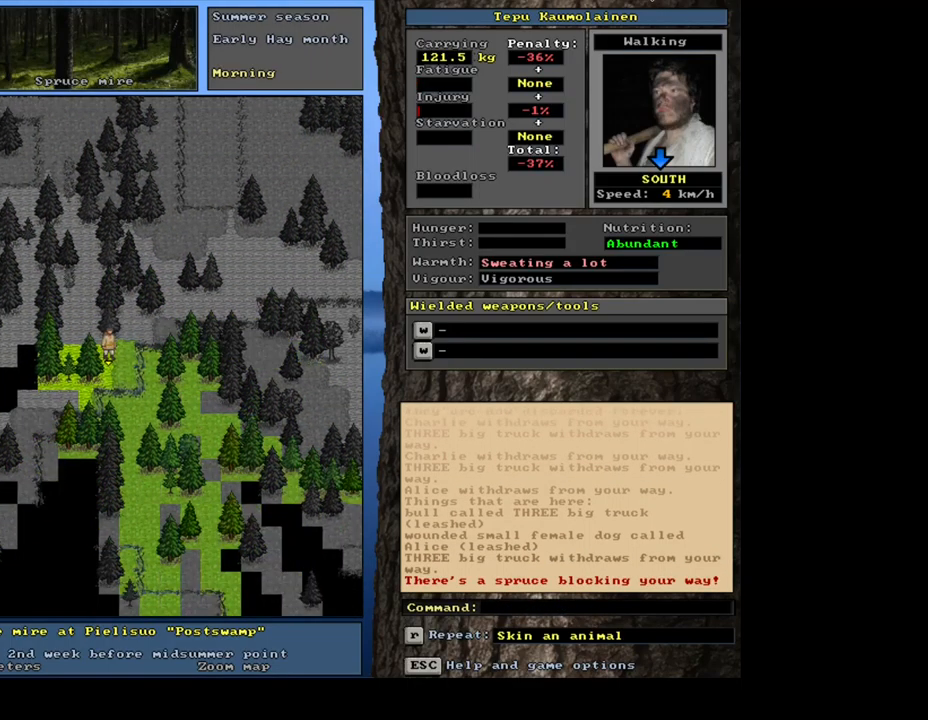
Gameplay with keyboard and mouse; each line is a JSON object with the keys and mouse buttons held at the frame after it. "events" lists presses ("down") and releases ("up") of ".", "/", "0", "1", "2", "3", "4", "5", "6", "7", "8", "9", "a", "alt_l", "alt_r", "b", "backslash", "backspace", "c", "caps_lock", "comma", "ctrl_l", "ctrl_r", "d", "down", "e", "equals", "escape", "f", "f1", "f10", "f11", "f12", "f2", "f3", "f4", "f5", "f6", "f7", "f8", "f9", "g", "h", "i", "j", "k", "l", "lbracket", "left", "m", "minus", "n", "num0", "num1", "num2", "num3", "num4", "num5", "num6", "num7", "num8", "num9", "o", "p", "q", "quote", "r", "rbracket", "return", "right", "s", "semicolon", "shift_l", "shift_r", "space", "super_l", "super_r", "t", "tab", "tilde", "u", "up", "v", "w", "x", "y", "z", "mouse_left", "mouse_wheel", "mouse_right", "mouse_mb4" and "mouse_mb5" between this image and that frame as [ms after this image, input, new state], when the widget could be followed in between. "mouse_left", "mouse_wheel", "mouse_right", "mouse_mb4", "mouse_mb5" = the "left", "wheel", "right", "mb4", "mb5" buttons of the "mouse" list. No other keys are recorded. "wheel" means that the mouse wheel is clicked or scrolled. Mouse movement is not recorded. Not read: other_keys.
{"keys": ["ctrl_l"], "mouse": [], "events": [[66, "num2", "down"], [183, "num1", "down"], [216, "num2", "up"], [283, "num1", "up"]]}
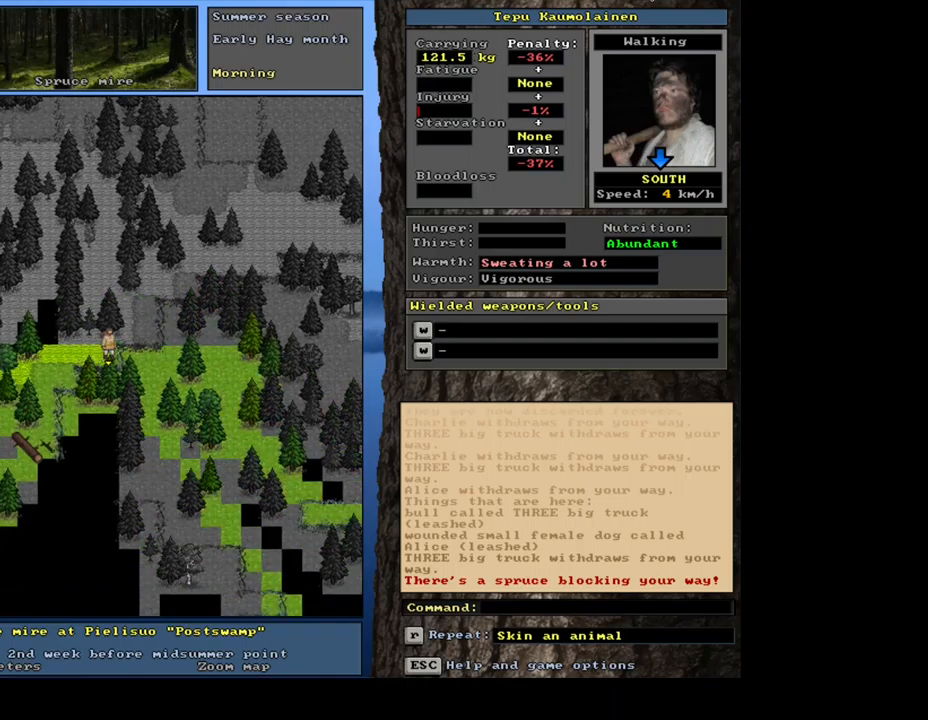
{"keys": ["ctrl_l", "num2"], "mouse": [], "events": [[17, "num4", "down"], [150, "num4", "up"], [267, "num4", "down"], [317, "num4", "up"], [450, "num2", "down"]]}
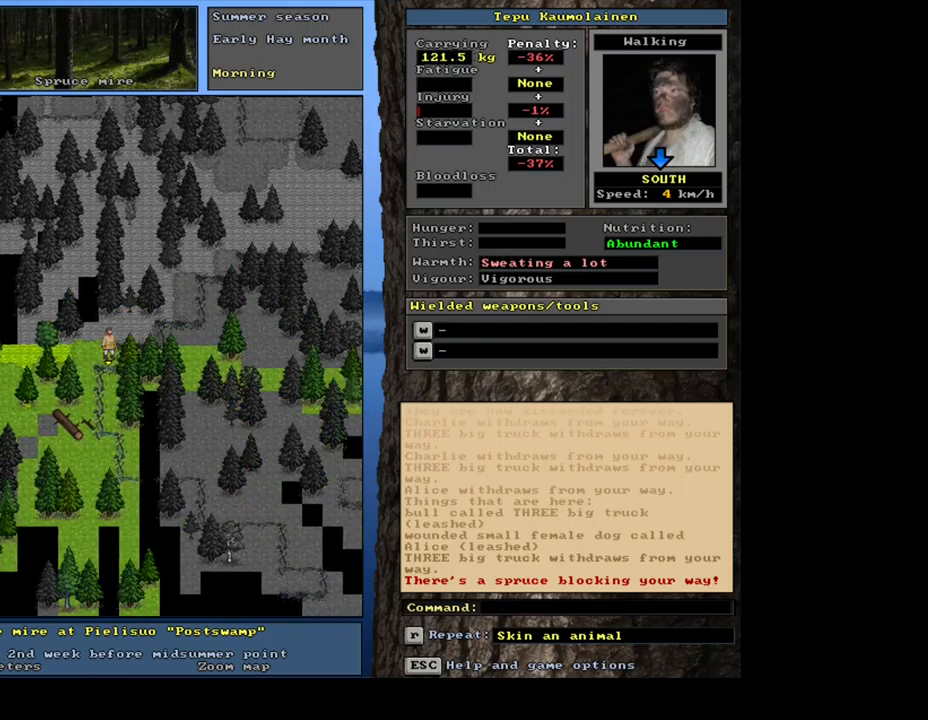
{"keys": ["ctrl_l", "num2"], "mouse": [], "events": [[83, "num2", "up"], [167, "num2", "down"], [233, "num1", "down"], [267, "num2", "up"], [367, "num1", "up"], [400, "num2", "down"]]}
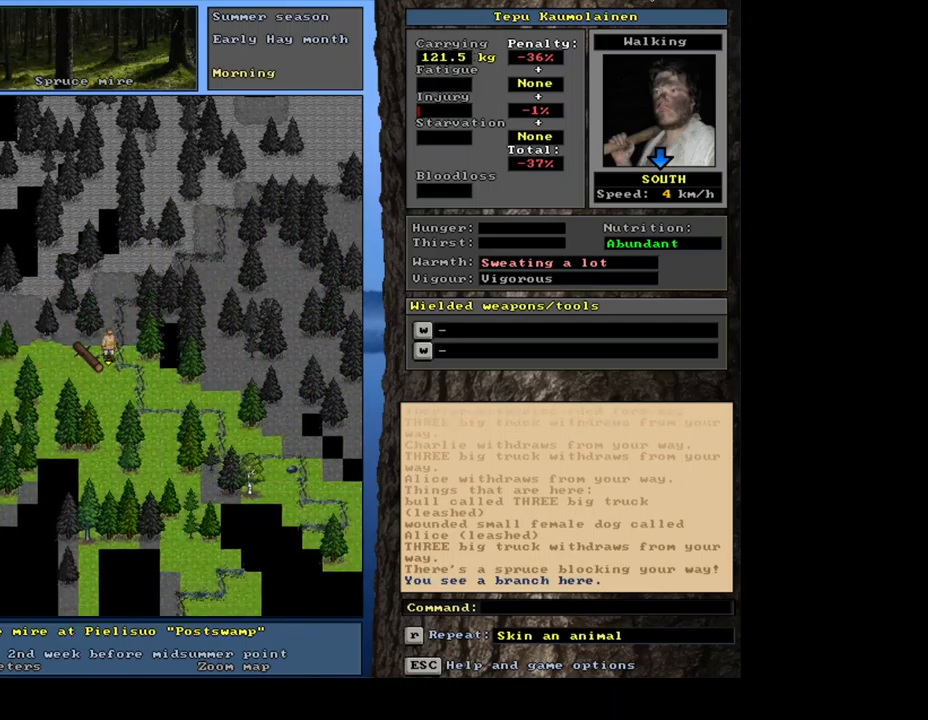
{"keys": [], "mouse": [], "events": [[17, "num2", "up"], [217, "ctrl_l", "up"]]}
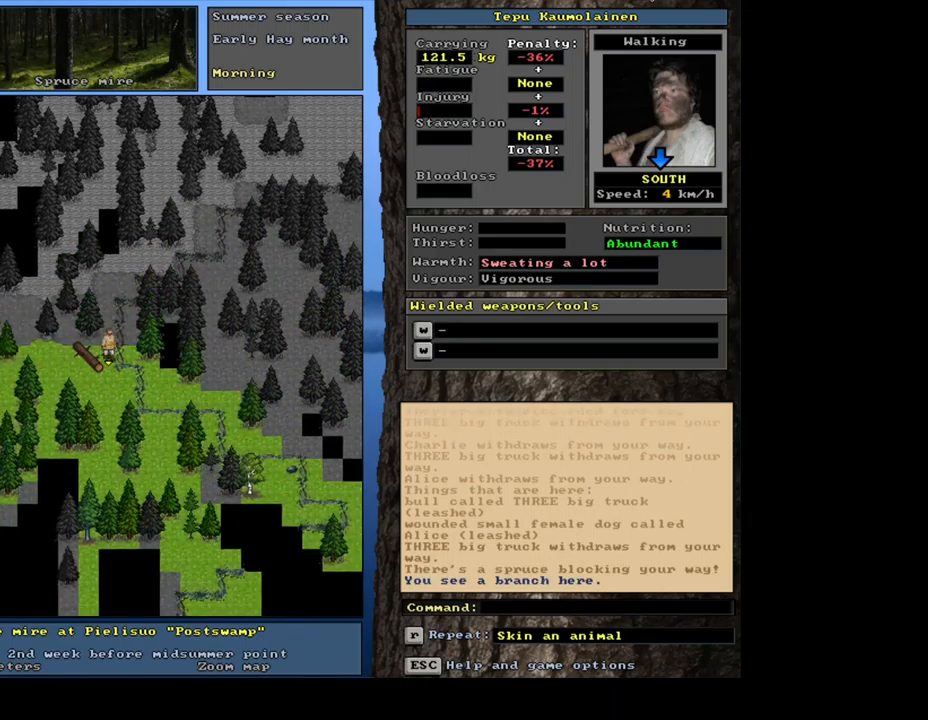
{"keys": [], "mouse": [], "events": []}
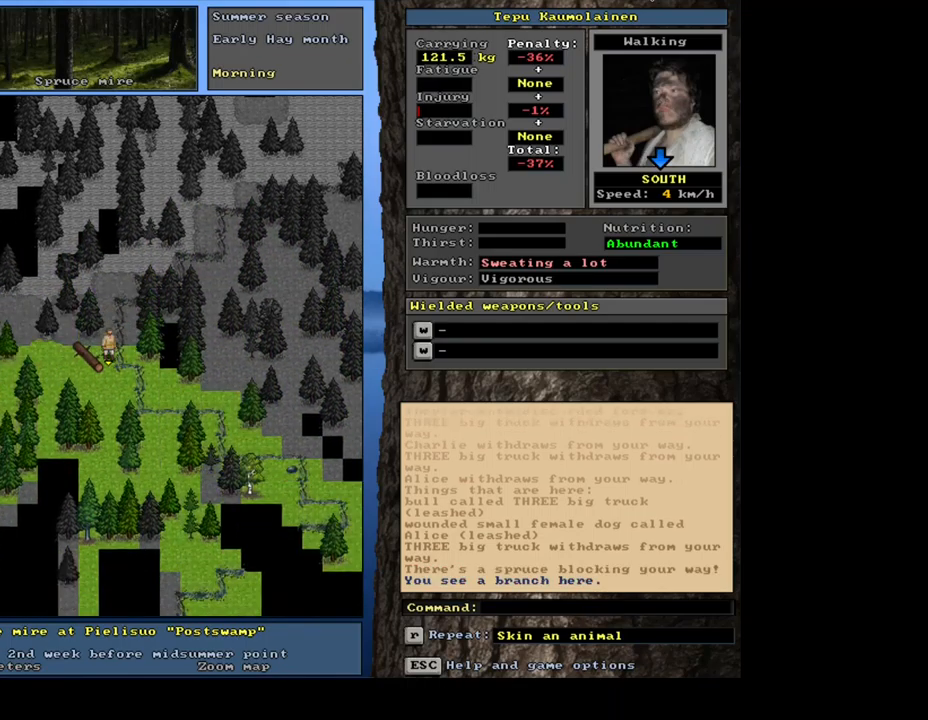
{"keys": [], "mouse": [], "events": [[150, "g", "down"], [233, "g", "up"]]}
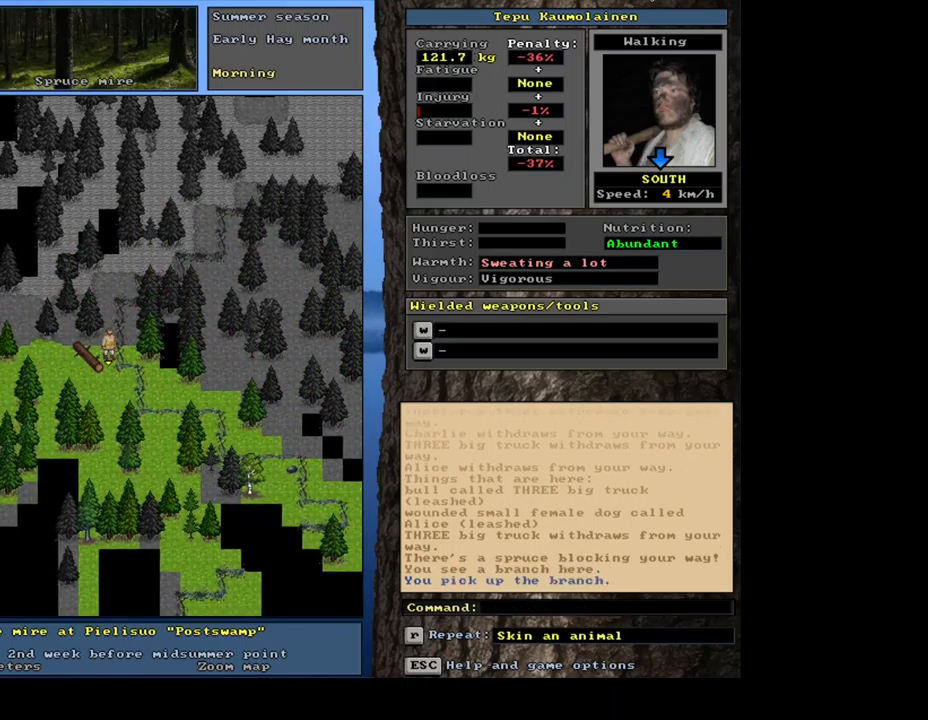
{"keys": ["ctrl_l"], "mouse": [], "events": [[33, "ctrl_l", "down"]]}
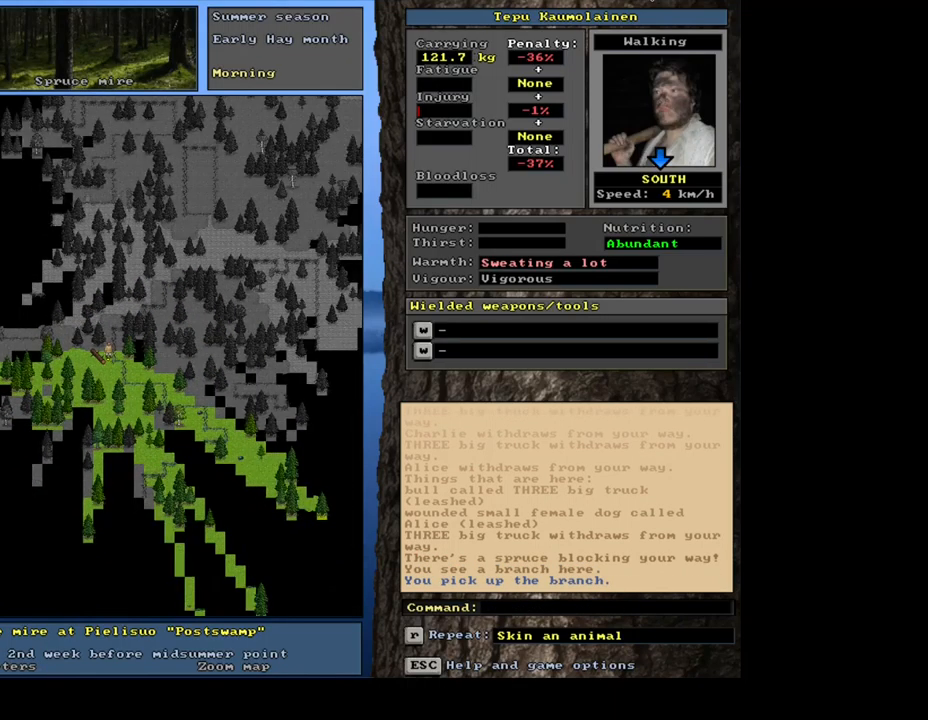
{"keys": ["ctrl_l"], "mouse": [], "events": []}
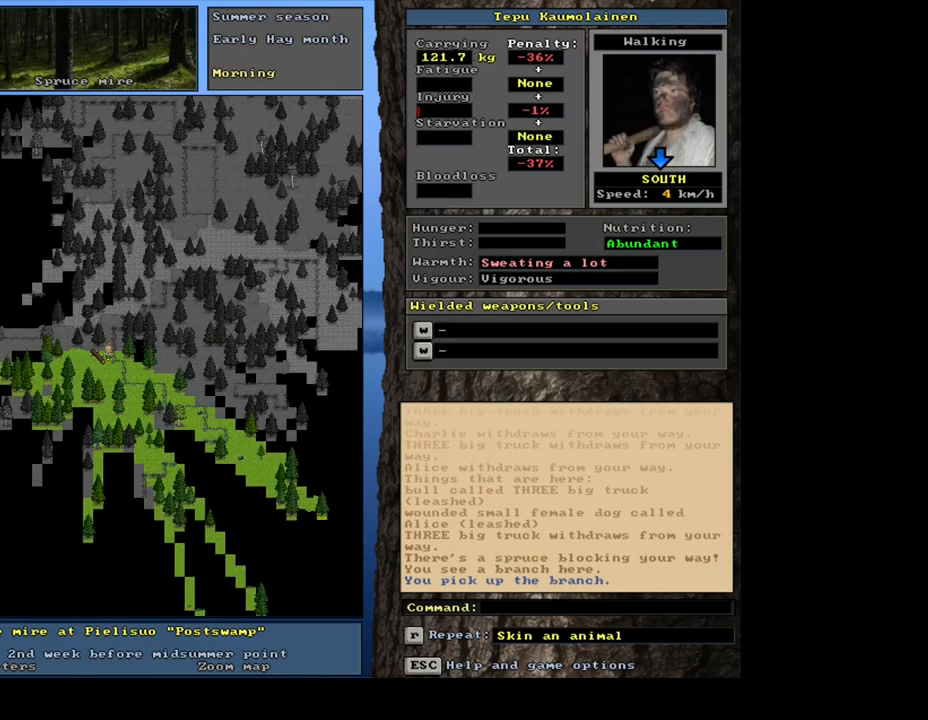
{"keys": ["ctrl_l", "num6"], "mouse": [], "events": [[267, "num3", "down"], [267, "num6", "down"], [317, "num3", "up"], [317, "num6", "up"], [433, "num6", "down"]]}
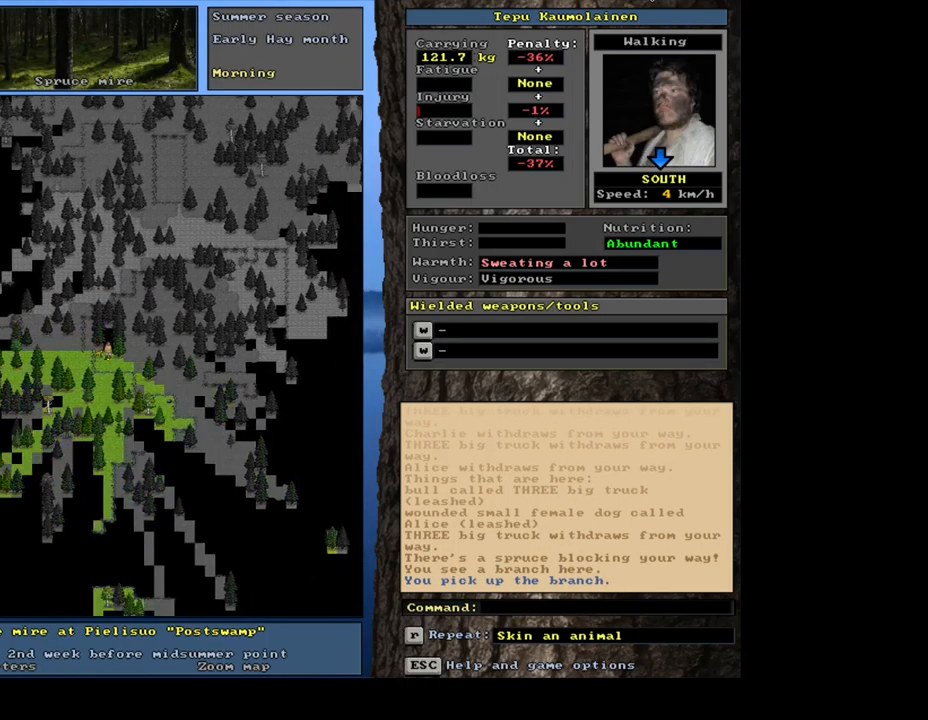
{"keys": ["ctrl_l", "num3"], "mouse": [], "events": [[17, "num6", "up"], [117, "num6", "down"], [217, "num6", "up"], [483, "num3", "down"]]}
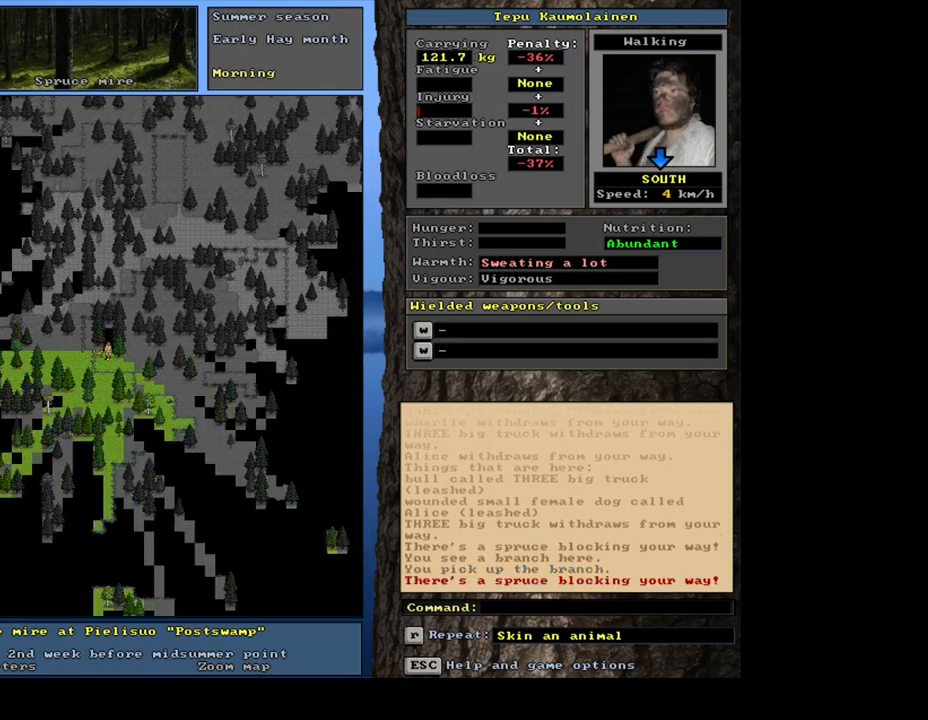
{"keys": [], "mouse": [], "events": [[50, "num3", "up"], [167, "num3", "down"], [284, "num3", "up"], [484, "ctrl_l", "up"]]}
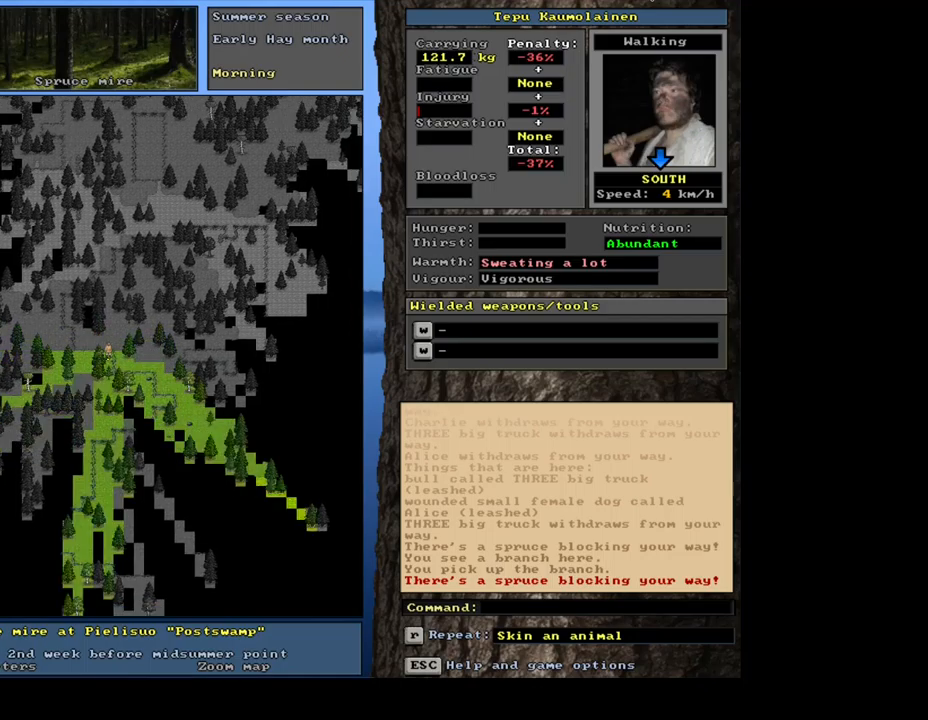
{"keys": ["ctrl_l"], "mouse": [], "events": [[67, "num4", "down"], [134, "num4", "up"], [250, "ctrl_l", "down"]]}
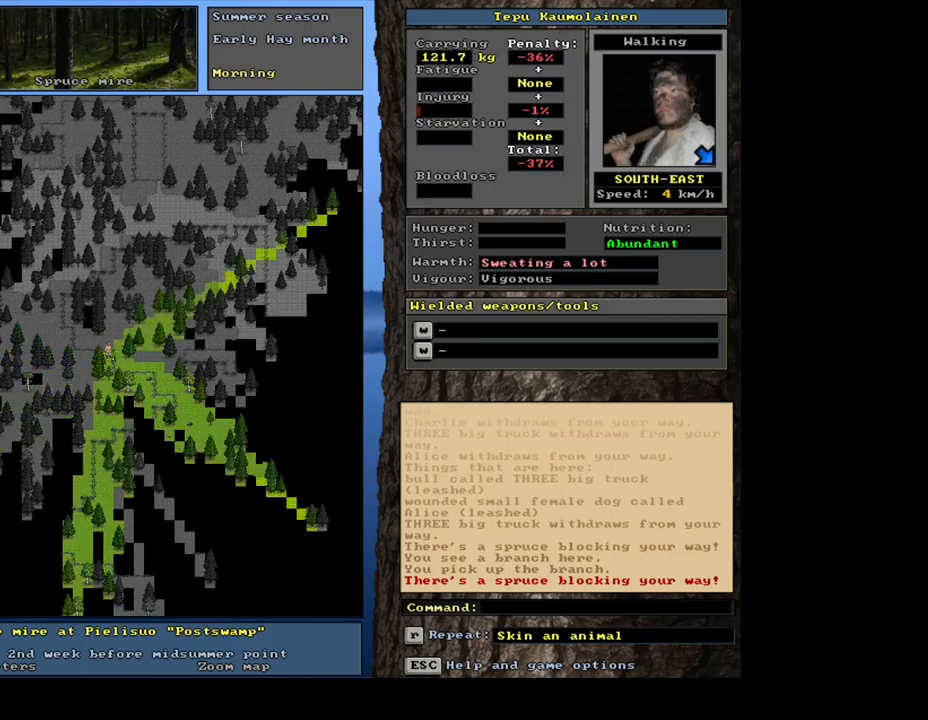
{"keys": ["ctrl_l"], "mouse": [], "events": [[134, "num3", "down"], [217, "num3", "up"], [334, "num3", "down"], [434, "num3", "up"]]}
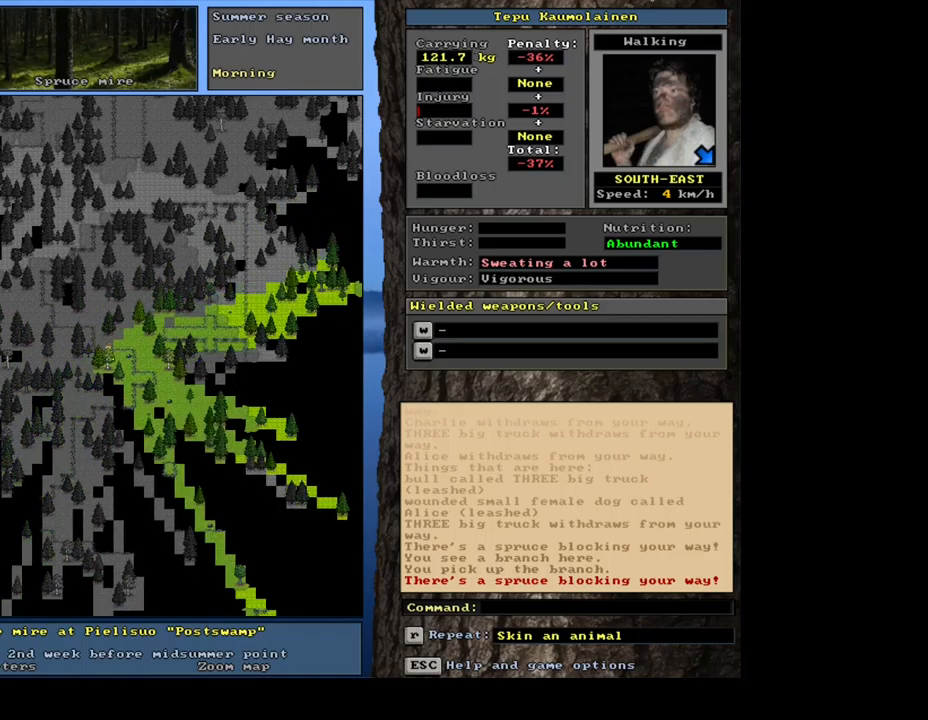
{"keys": ["ctrl_l"], "mouse": [], "events": [[34, "num3", "down"], [134, "num3", "up"], [217, "num3", "down"], [300, "num3", "up"]]}
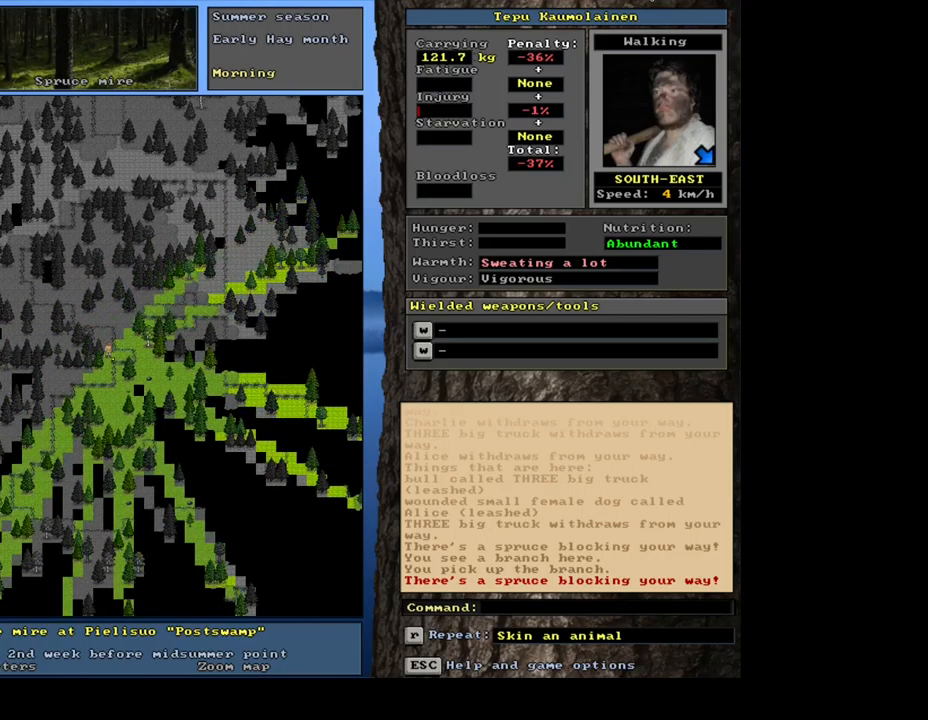
{"keys": ["ctrl_l", "num2"], "mouse": [], "events": [[117, "ctrl_l", "up"], [250, "num6", "down"], [350, "num6", "up"], [367, "ctrl_l", "down"], [467, "num2", "down"]]}
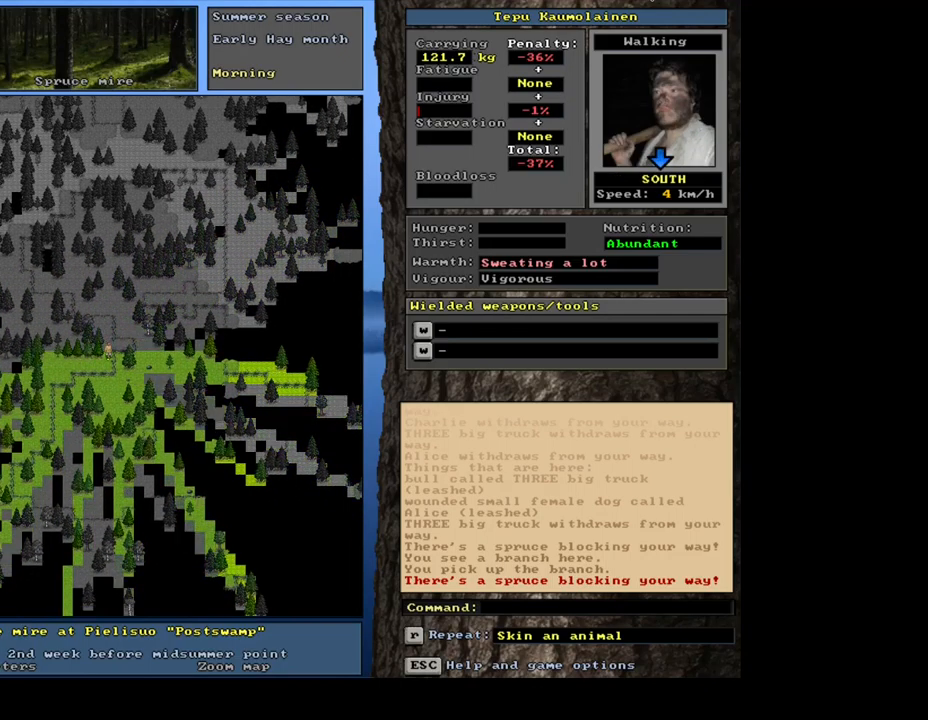
{"keys": ["ctrl_l", "num1"], "mouse": [], "events": [[50, "num1", "down"], [100, "num2", "up"], [184, "num1", "up"], [200, "num1", "down"], [384, "num1", "up"], [450, "num1", "down"]]}
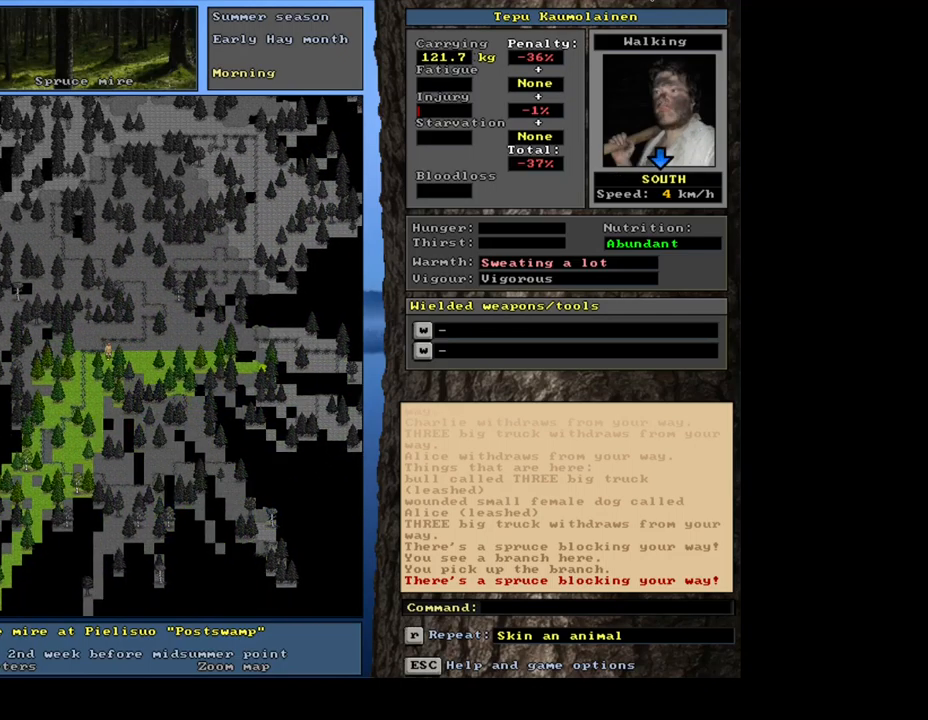
{"keys": ["ctrl_l", "num1"], "mouse": [], "events": [[84, "num1", "up"], [184, "num1", "down"], [300, "num1", "up"], [400, "num1", "down"]]}
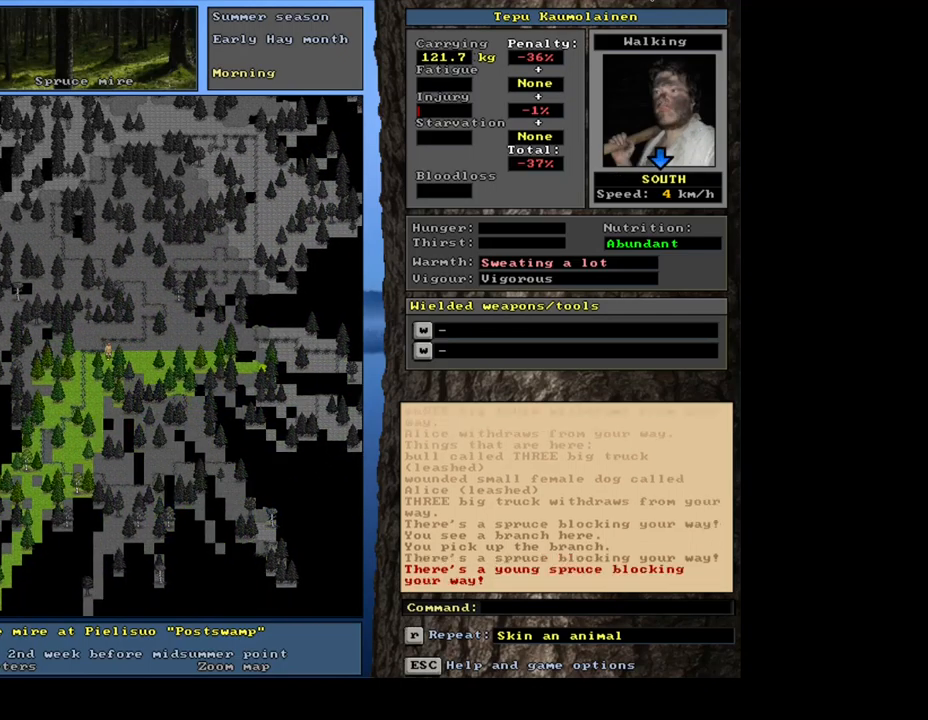
{"keys": ["ctrl_l"], "mouse": [], "events": [[34, "num1", "up"], [134, "num1", "down"], [200, "num1", "up"], [317, "num4", "down"], [450, "num4", "up"]]}
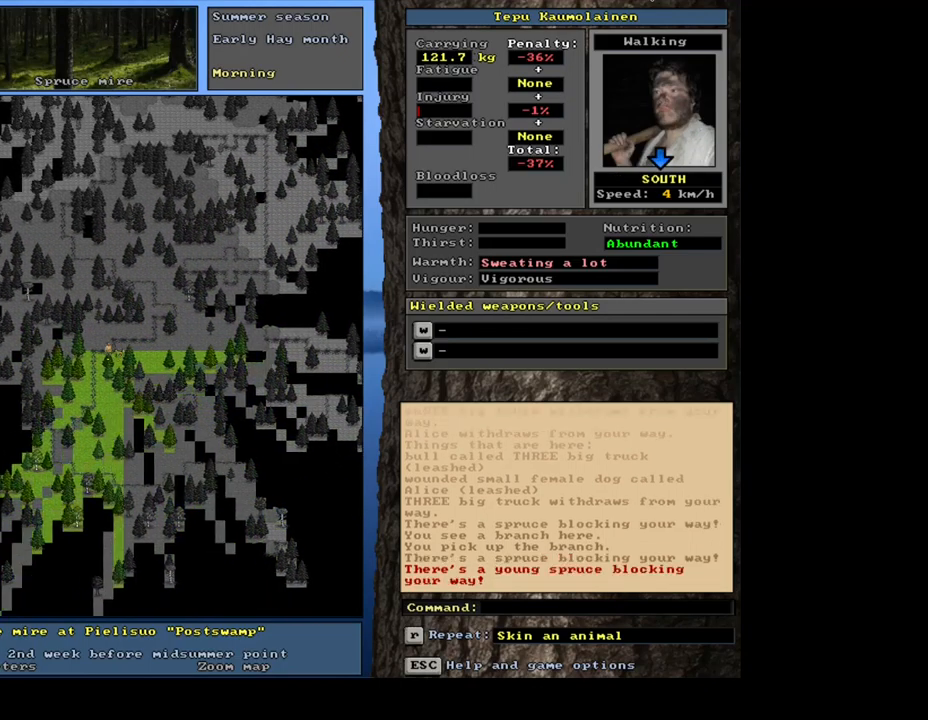
{"keys": ["ctrl_l"], "mouse": [], "events": [[50, "num4", "down"], [117, "num4", "up"], [234, "num1", "down"], [250, "num2", "down"], [417, "num2", "up"], [484, "num1", "up"]]}
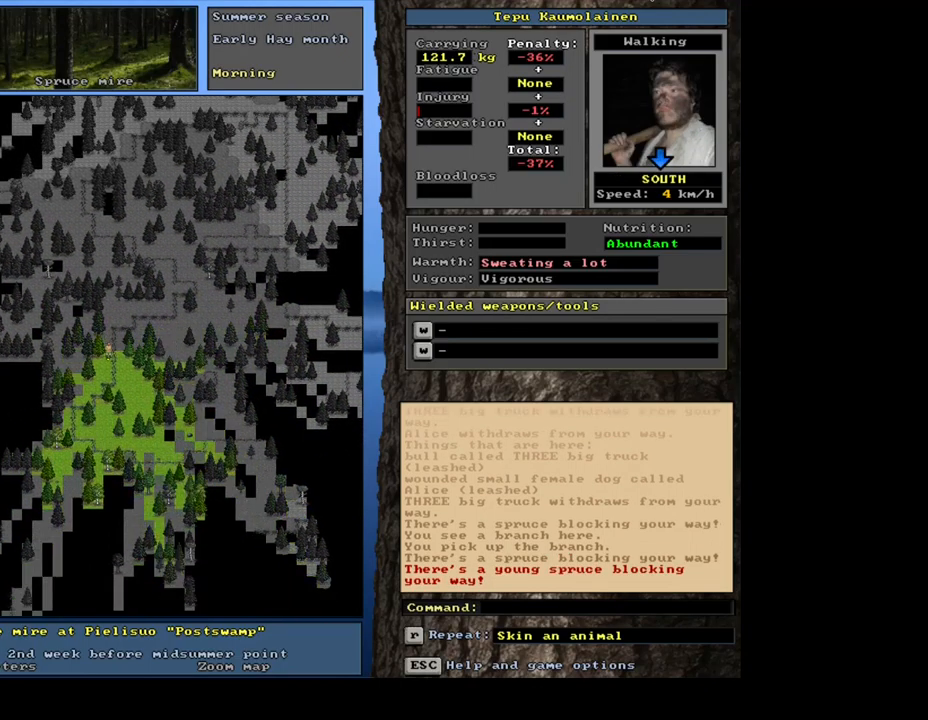
{"keys": ["ctrl_l", "num2"], "mouse": [], "events": [[150, "num2", "down"], [250, "num1", "down"], [300, "num2", "up"], [384, "num1", "up"], [417, "num2", "down"]]}
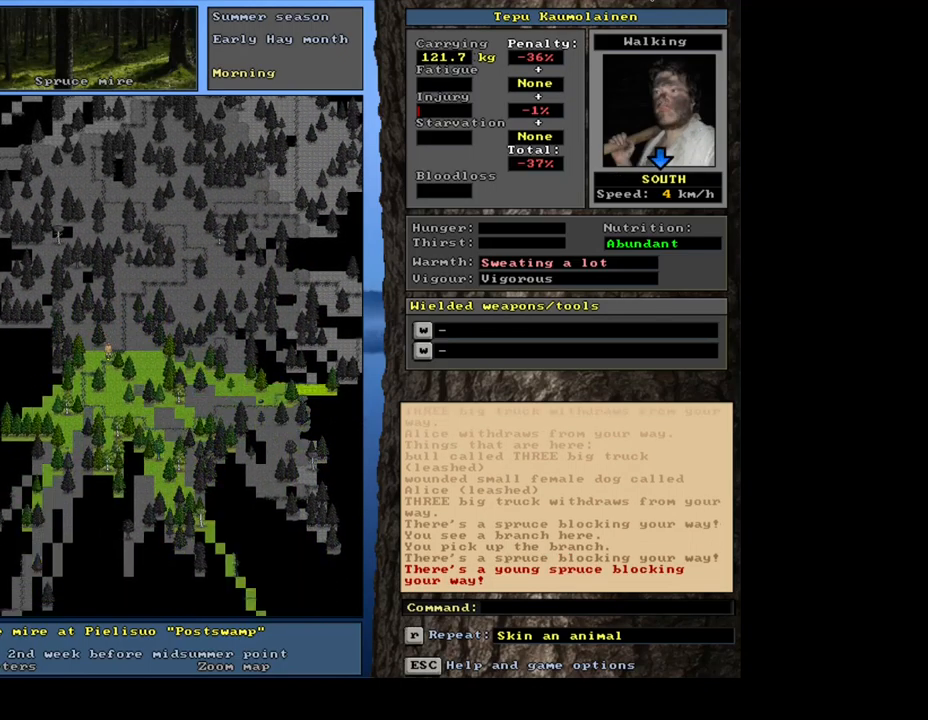
{"keys": ["ctrl_l"], "mouse": [], "events": [[17, "num1", "down"], [67, "num2", "up"], [100, "num1", "up"], [201, "num2", "down"], [267, "num2", "up"], [401, "num2", "down"], [467, "num2", "up"]]}
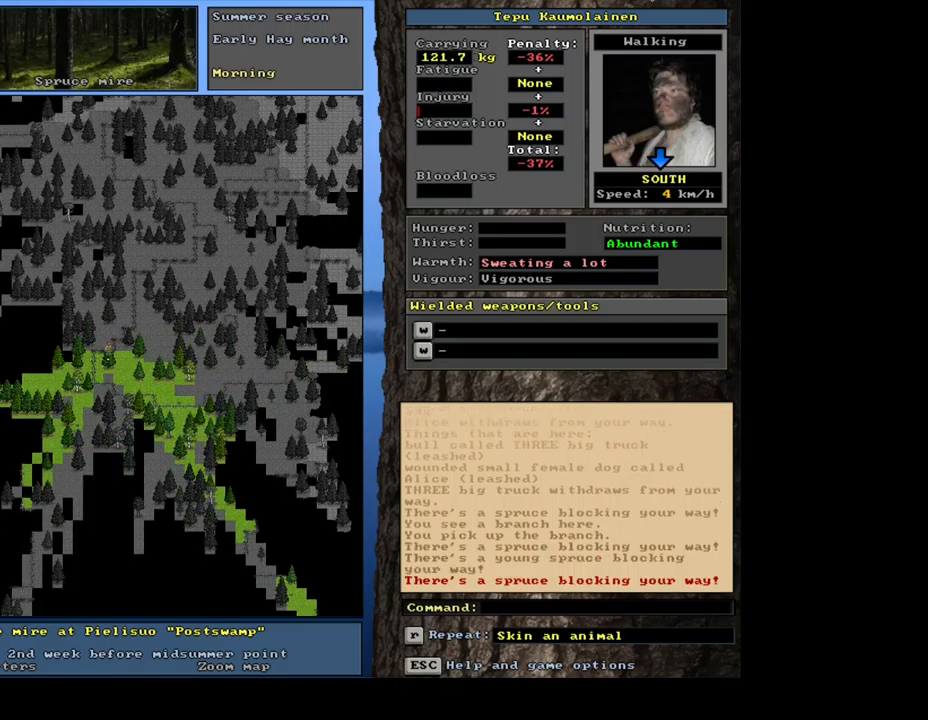
{"keys": ["ctrl_l", "num4"], "mouse": [], "events": [[50, "num1", "down"], [150, "num1", "up"], [283, "num1", "down"], [367, "num1", "up"], [500, "num4", "down"]]}
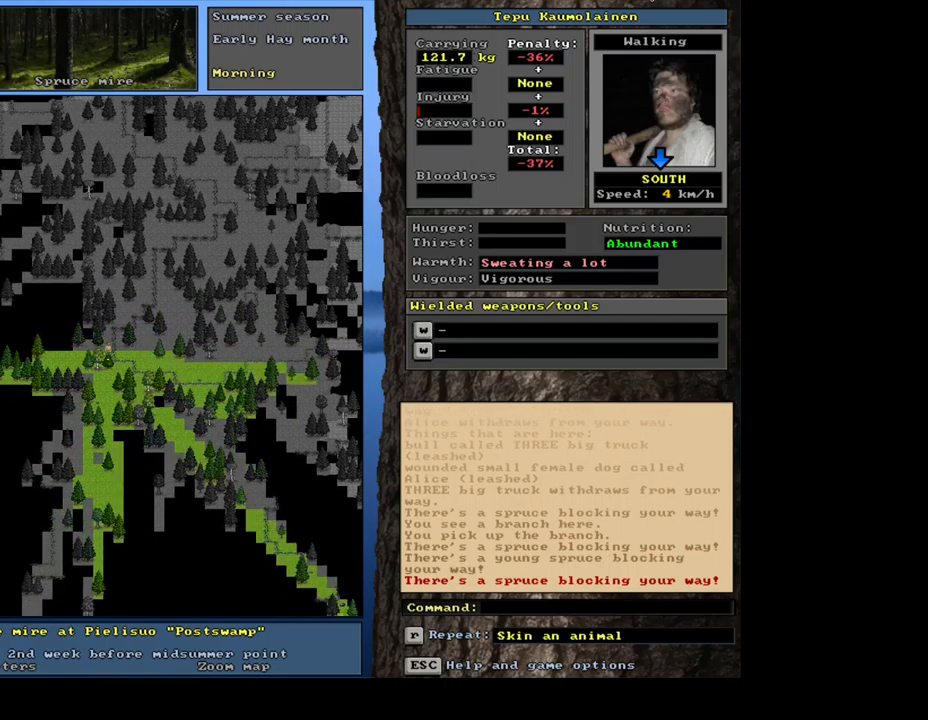
{"keys": ["ctrl_l"], "mouse": [], "events": [[100, "num4", "up"], [183, "num2", "down"], [300, "num2", "up"], [400, "num2", "down"], [483, "num2", "up"]]}
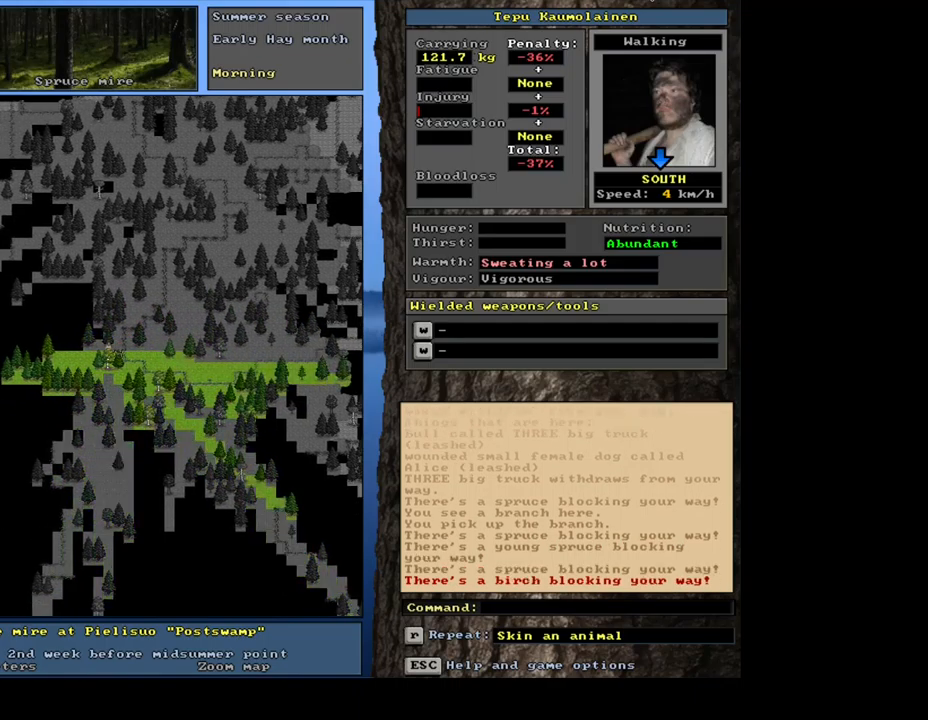
{"keys": [], "mouse": [], "events": [[100, "num2", "down"], [167, "num2", "up"], [217, "num3", "down"], [283, "num3", "up"], [483, "ctrl_l", "up"]]}
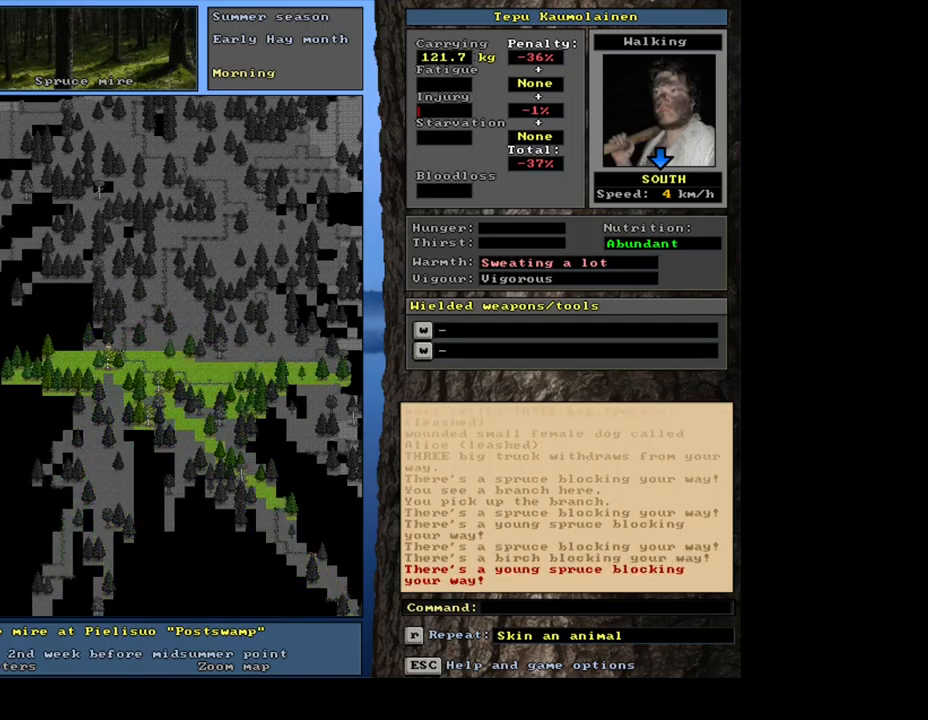
{"keys": ["ctrl_l", "num4"], "mouse": [], "events": [[100, "num6", "down"], [150, "num6", "up"], [250, "num6", "down"], [317, "num6", "up"], [400, "ctrl_l", "down"], [433, "num4", "down"]]}
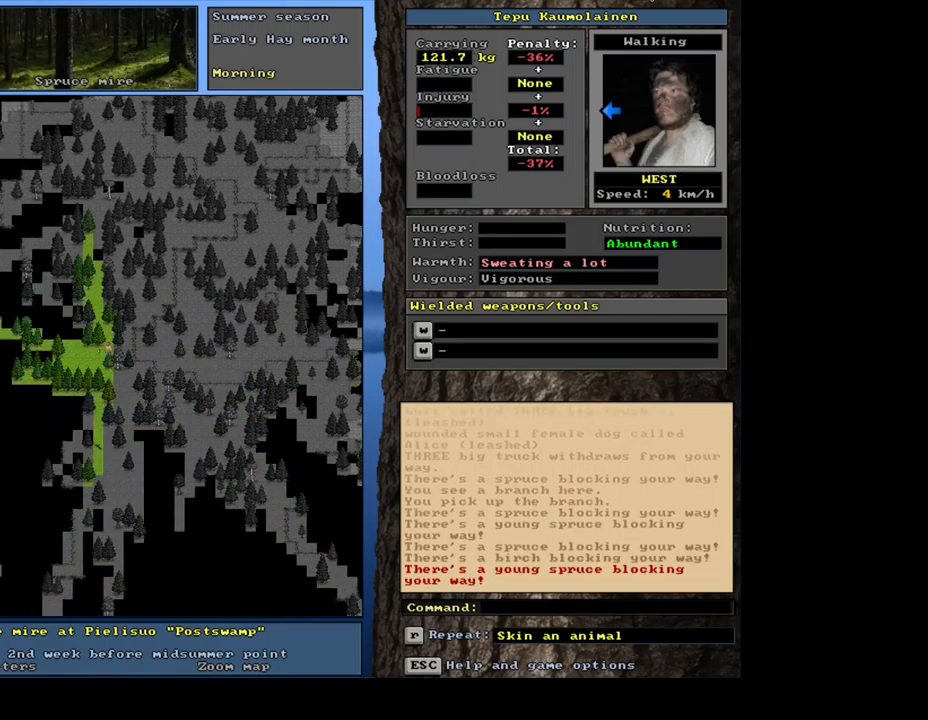
{"keys": ["ctrl_l"], "mouse": [], "events": [[67, "num4", "up"], [117, "num4", "down"], [200, "num4", "up"], [317, "num1", "down"], [417, "num1", "up"]]}
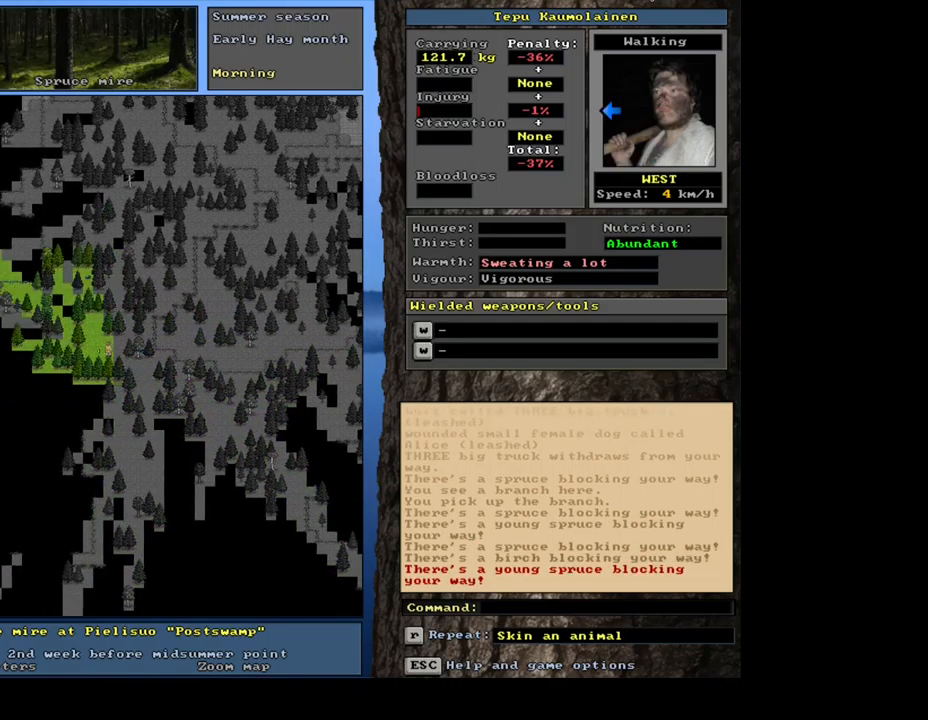
{"keys": ["ctrl_l", "num7"], "mouse": [], "events": [[300, "num7", "down"], [367, "num7", "up"], [467, "num7", "down"]]}
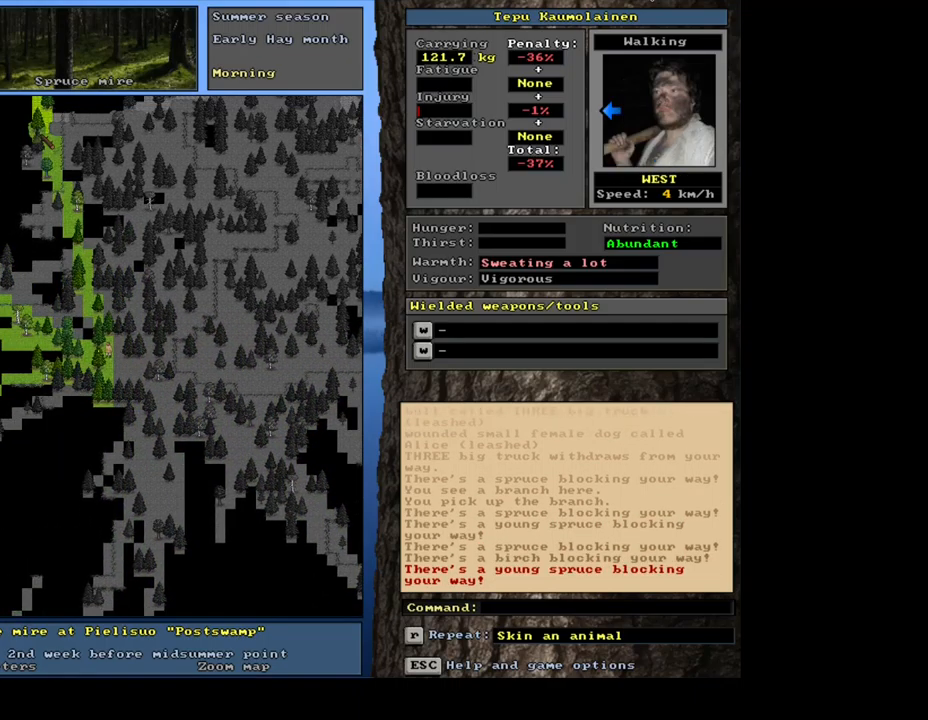
{"keys": ["ctrl_l"], "mouse": [], "events": [[50, "num7", "up"], [283, "num4", "down"], [417, "num4", "up"]]}
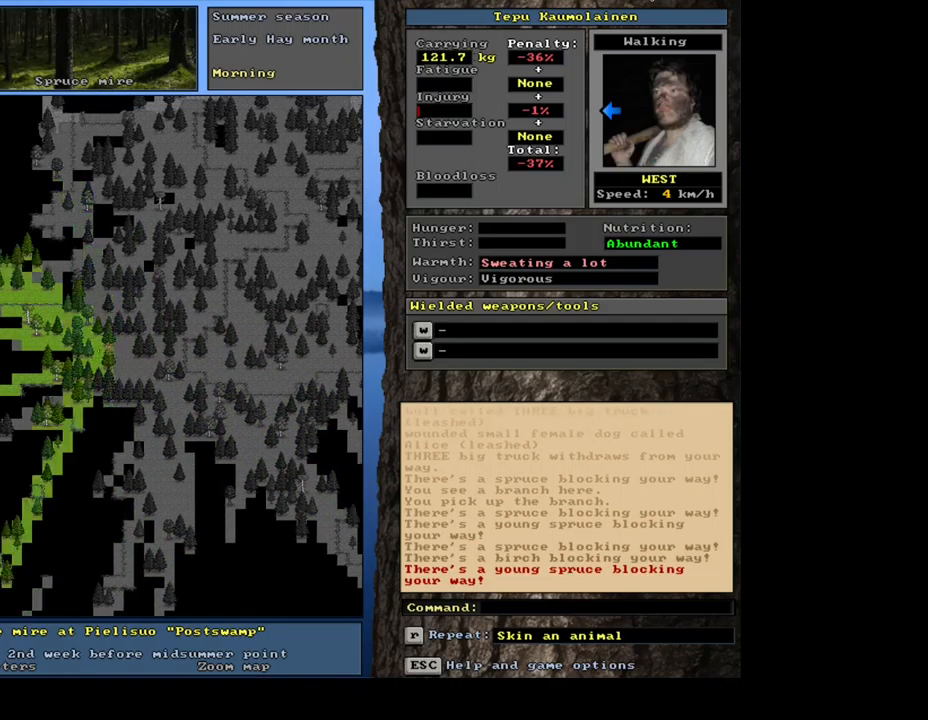
{"keys": ["ctrl_l"], "mouse": [], "events": [[200, "num7", "down"], [317, "num7", "up"]]}